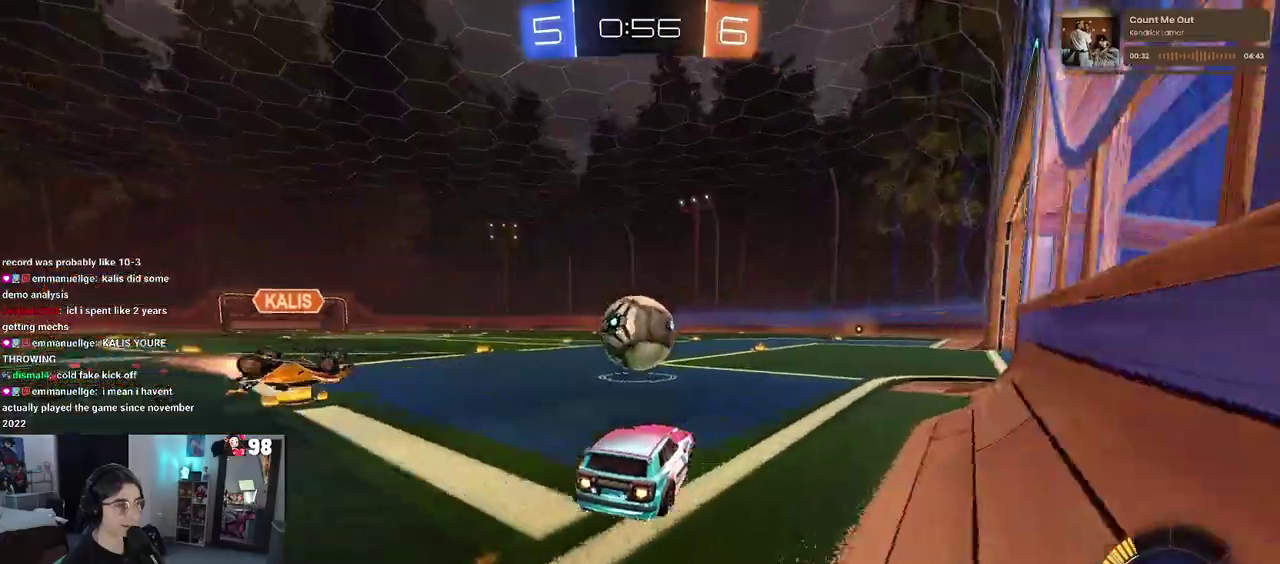
Gameplay with a controller (PlayStation layout); each line is a JSON object with the inputs held at the frame after it. "events" lists button and stick changes between this image and that frame as [ms after this image, input, new state], when the widget could be followed in between. Not read: L1 R1.
{"buttons": ["R2"], "left_stick": "right", "right_stick": "center"}
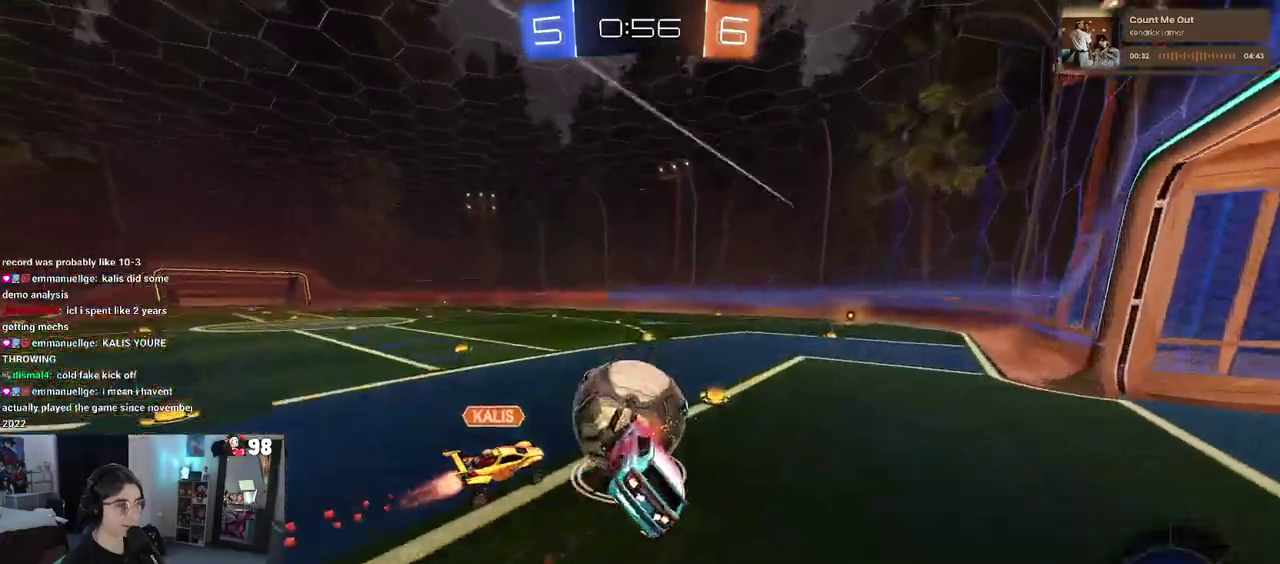
{"buttons": ["R2"], "left_stick": "up-right", "right_stick": "center", "events": [[117, "TRIANGLE", "down"], [217, "TRIANGLE", "up"], [383, "left_stick", "up-right"]]}
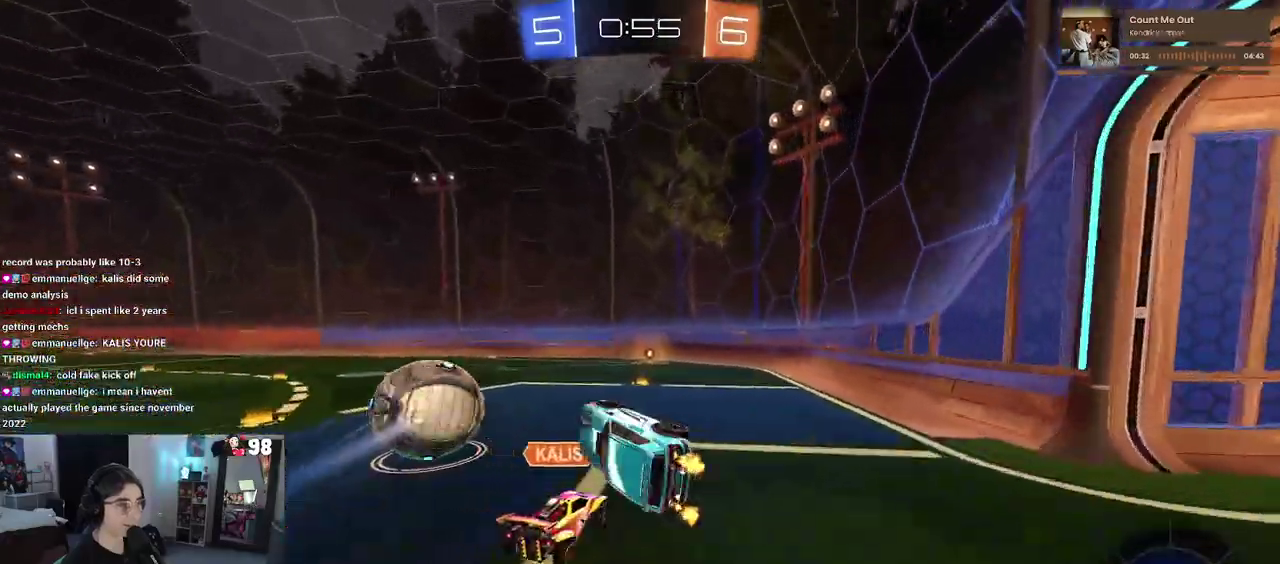
{"buttons": ["R2"], "left_stick": "center", "right_stick": "center", "events": [[200, "left_stick", "center"]]}
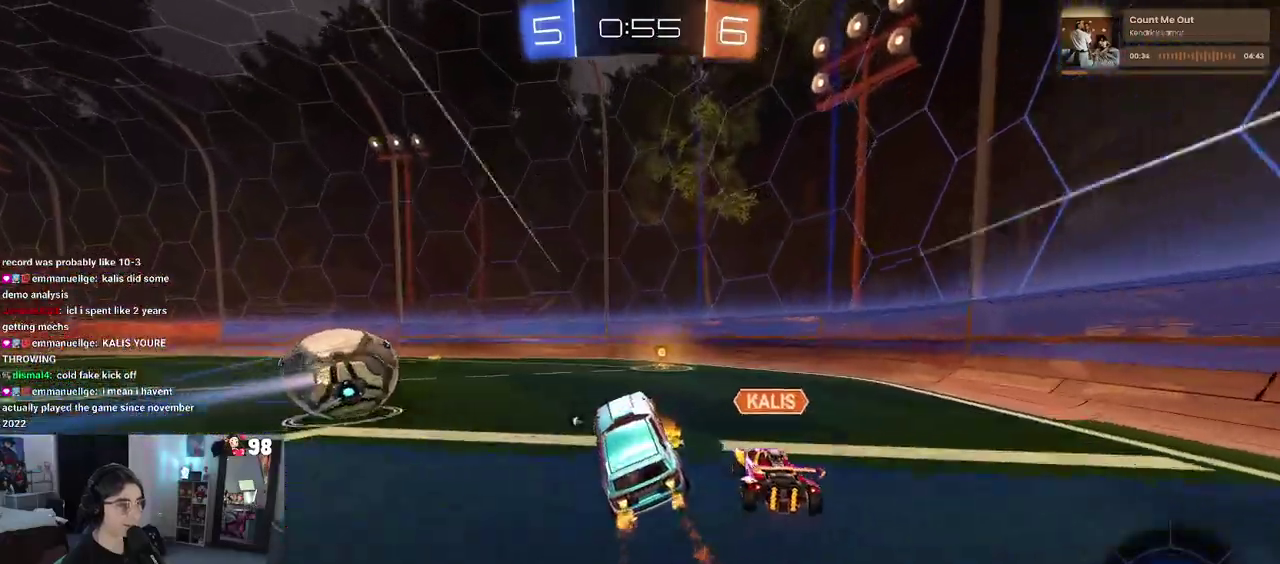
{"buttons": ["R2"], "left_stick": "center", "right_stick": "center", "events": [[117, "left_stick", "right"], [500, "left_stick", "center"]]}
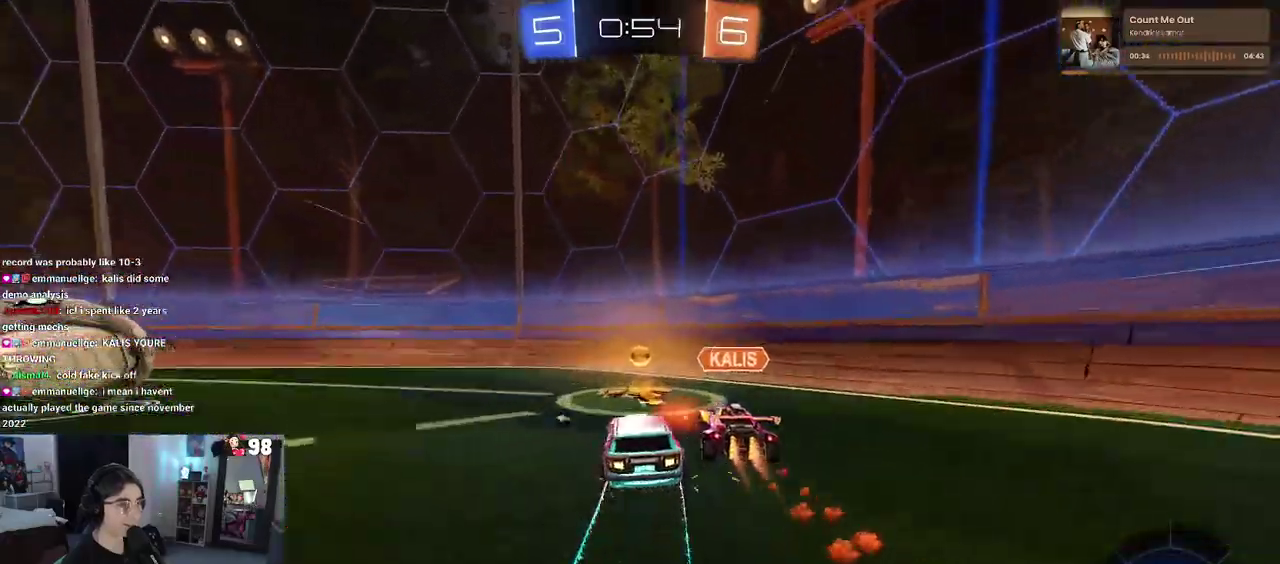
{"buttons": ["R2"], "left_stick": "up-left", "right_stick": "center", "events": [[67, "left_stick", "up-left"], [133, "left_stick", "center"], [150, "TRIANGLE", "down"], [233, "left_stick", "right"], [300, "TRIANGLE", "up"], [367, "left_stick", "center"], [417, "left_stick", "up-left"]]}
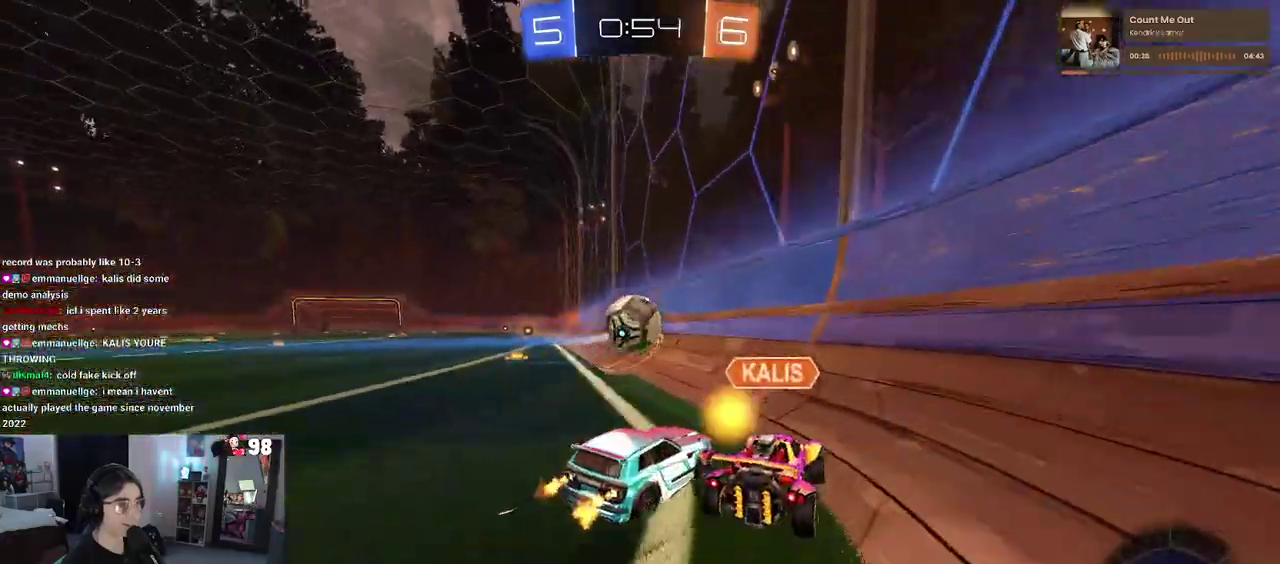
{"buttons": [], "left_stick": "right", "right_stick": "center", "events": [[133, "left_stick", "center"], [200, "left_stick", "right"], [500, "R2", "up"]]}
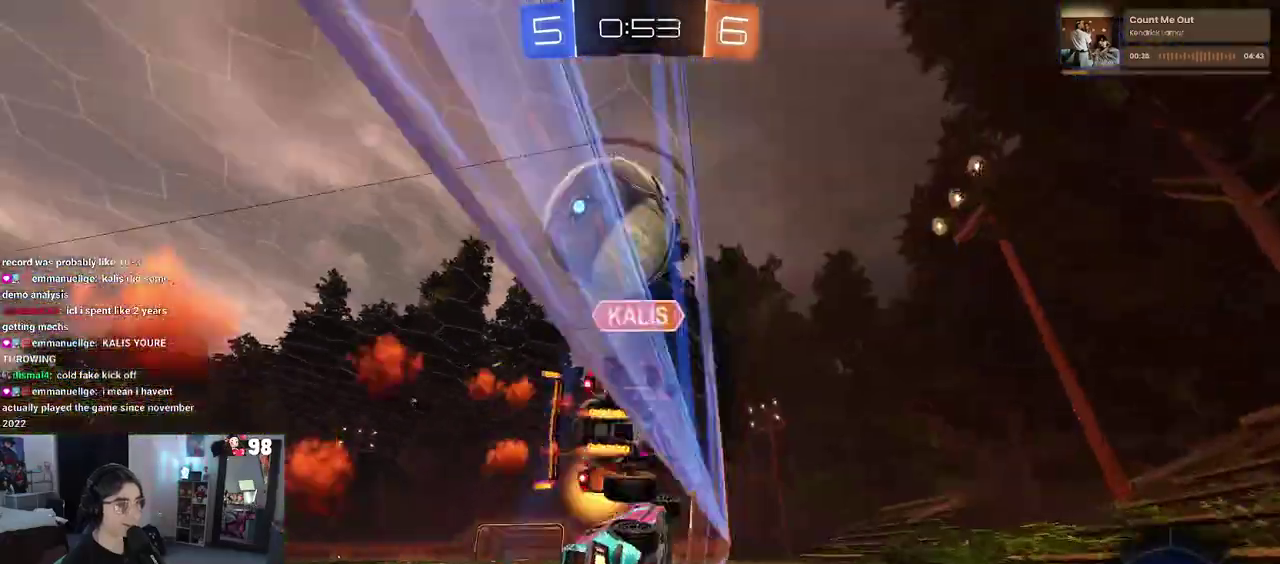
{"buttons": ["L2"], "left_stick": "right", "right_stick": "center", "events": [[33, "L2", "down"]]}
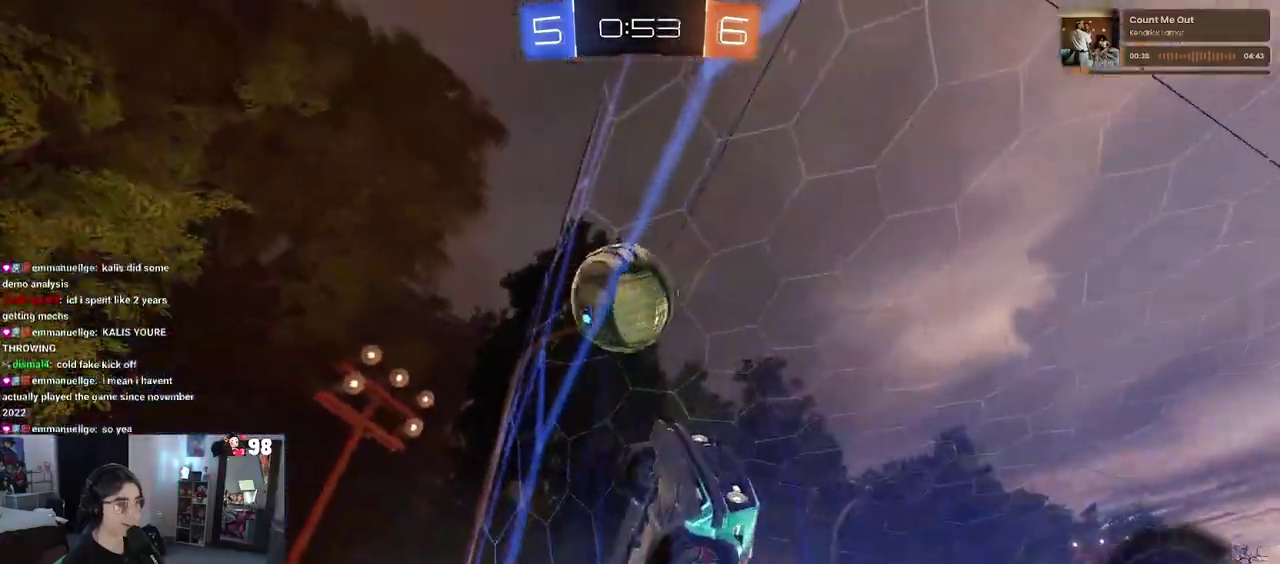
{"buttons": ["L2"], "left_stick": "right", "right_stick": "center", "events": []}
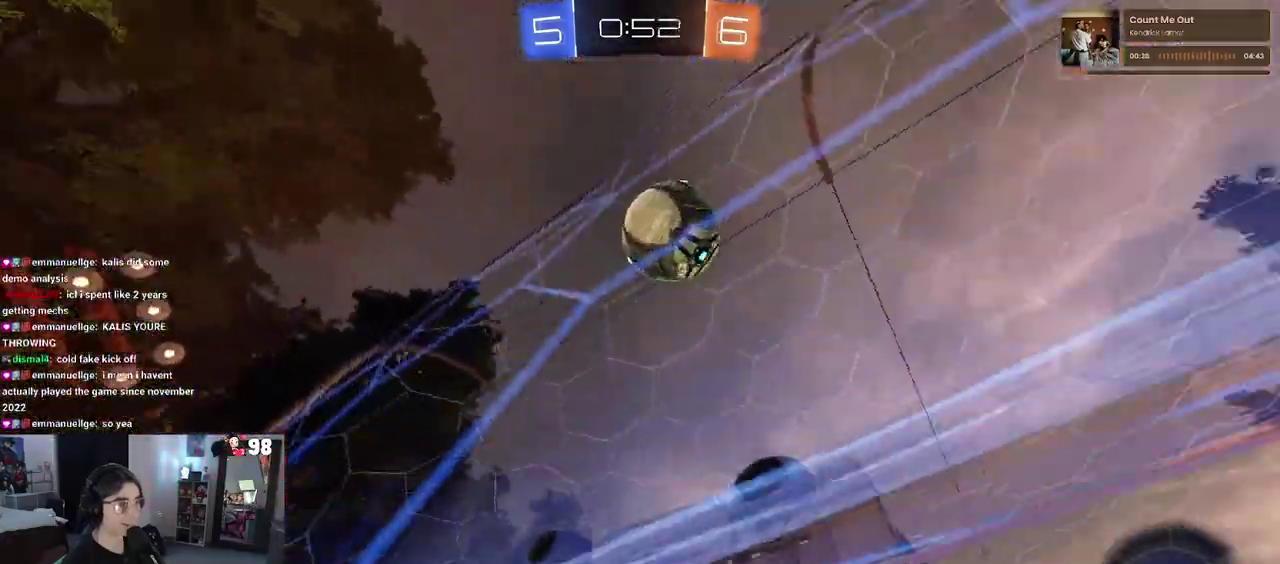
{"buttons": ["R2"], "left_stick": "up-left", "right_stick": "center", "events": [[367, "R2", "down"], [400, "left_stick", "center"], [433, "L2", "up"], [467, "left_stick", "up-left"]]}
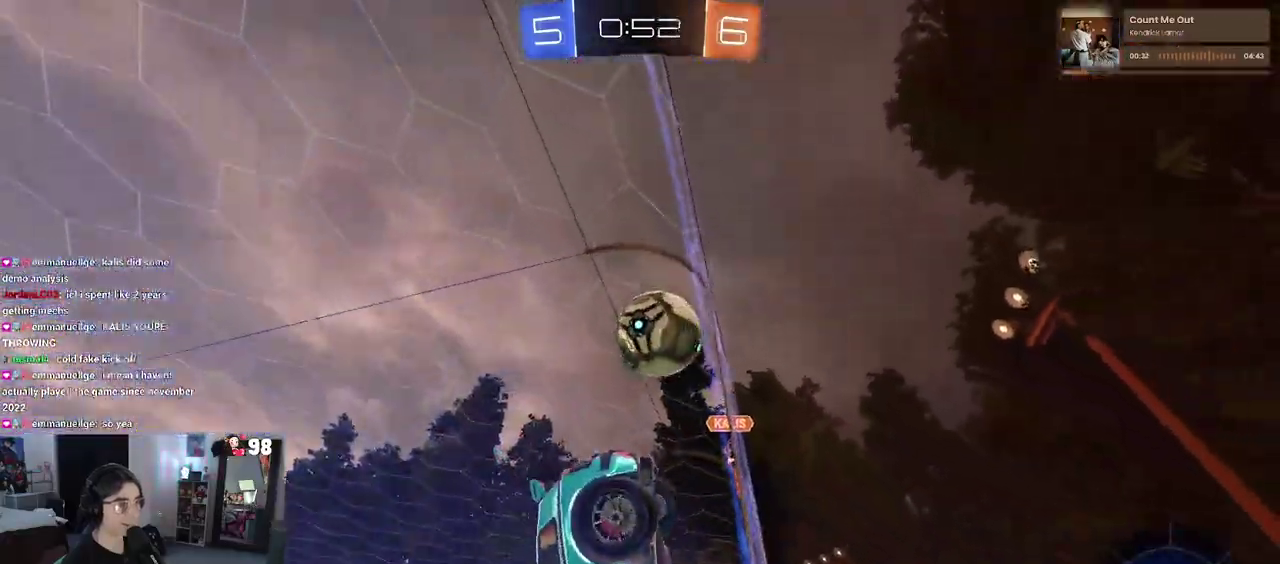
{"buttons": ["R2"], "left_stick": "up-left", "right_stick": "center", "events": []}
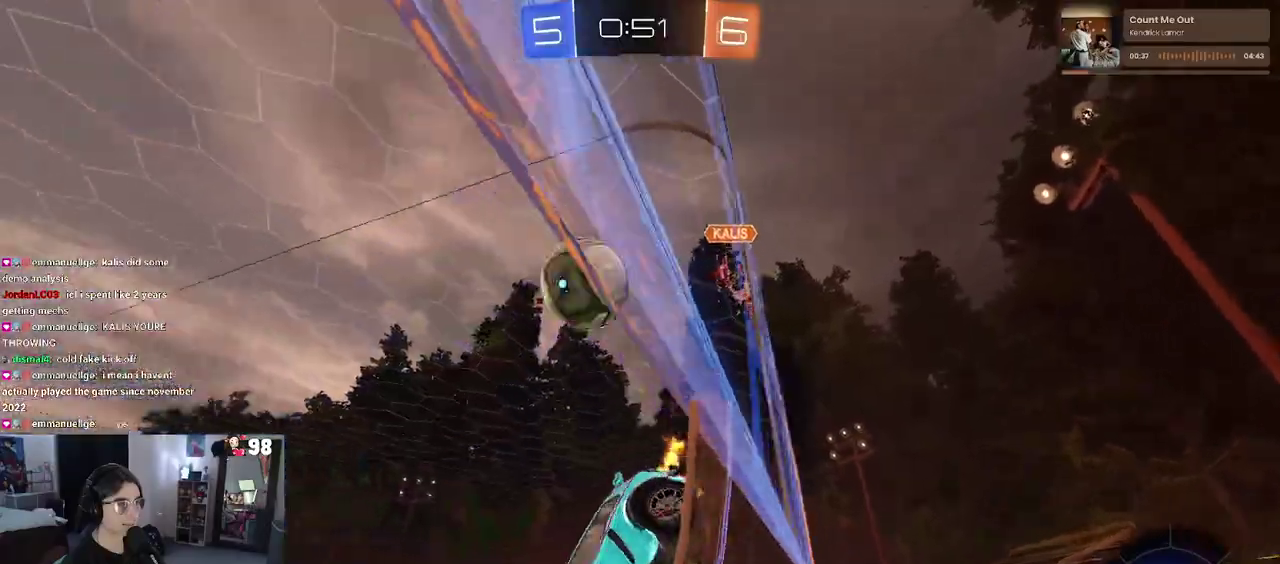
{"buttons": ["R2"], "left_stick": "center", "right_stick": "center", "events": [[200, "left_stick", "center"]]}
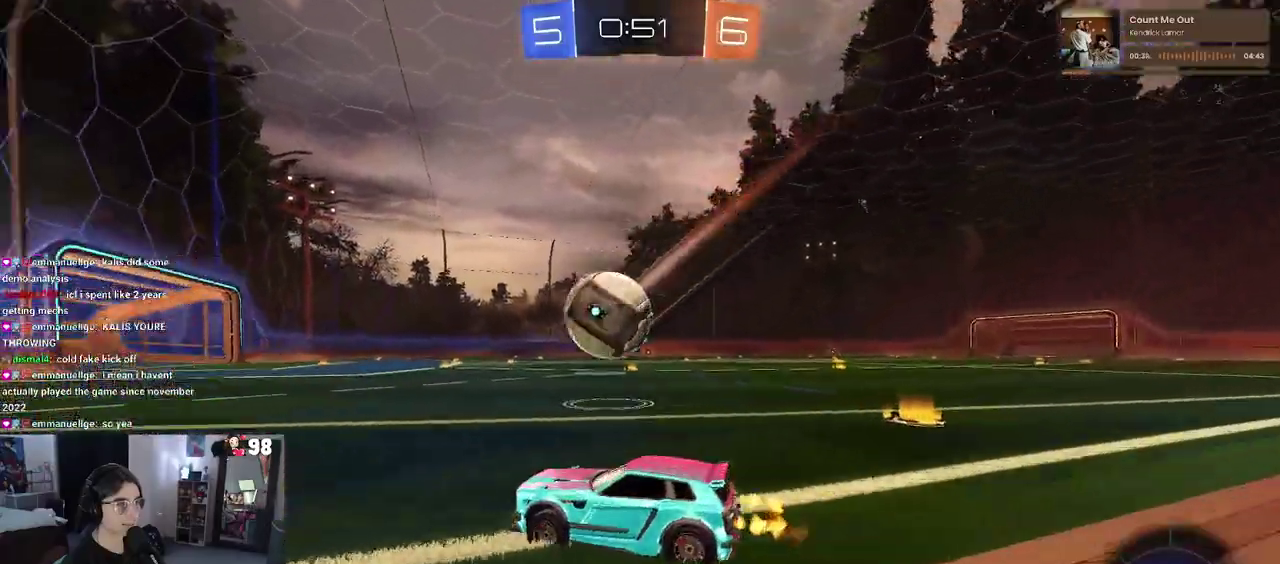
{"buttons": ["R2"], "left_stick": "right", "right_stick": "center", "events": [[67, "left_stick", "left"], [183, "left_stick", "right"], [367, "left_stick", "center"], [433, "left_stick", "right"]]}
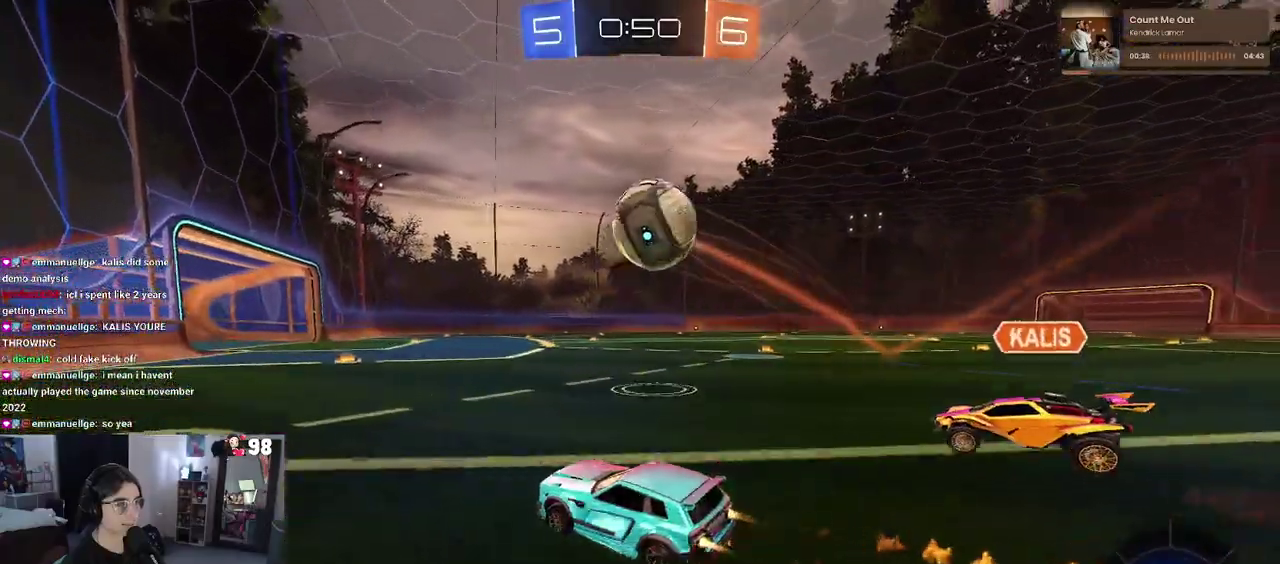
{"buttons": ["R2"], "left_stick": "center", "right_stick": "center", "events": [[117, "left_stick", "center"], [183, "left_stick", "left"], [317, "left_stick", "right"], [500, "left_stick", "center"]]}
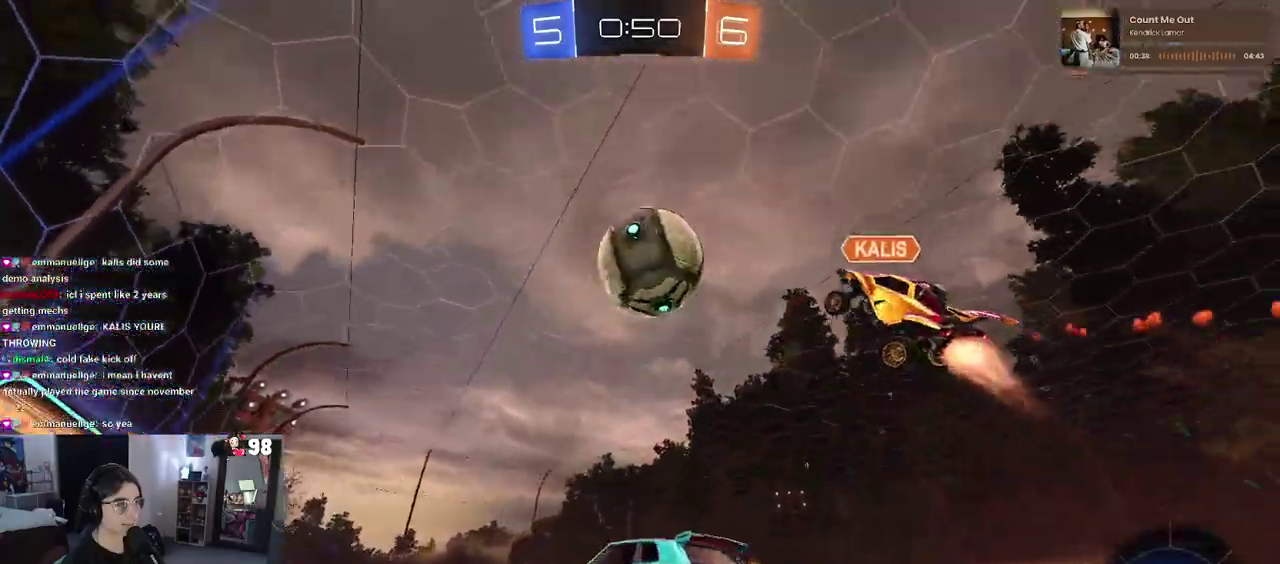
{"buttons": ["R2"], "left_stick": "left", "right_stick": "center", "events": [[350, "left_stick", "left"]]}
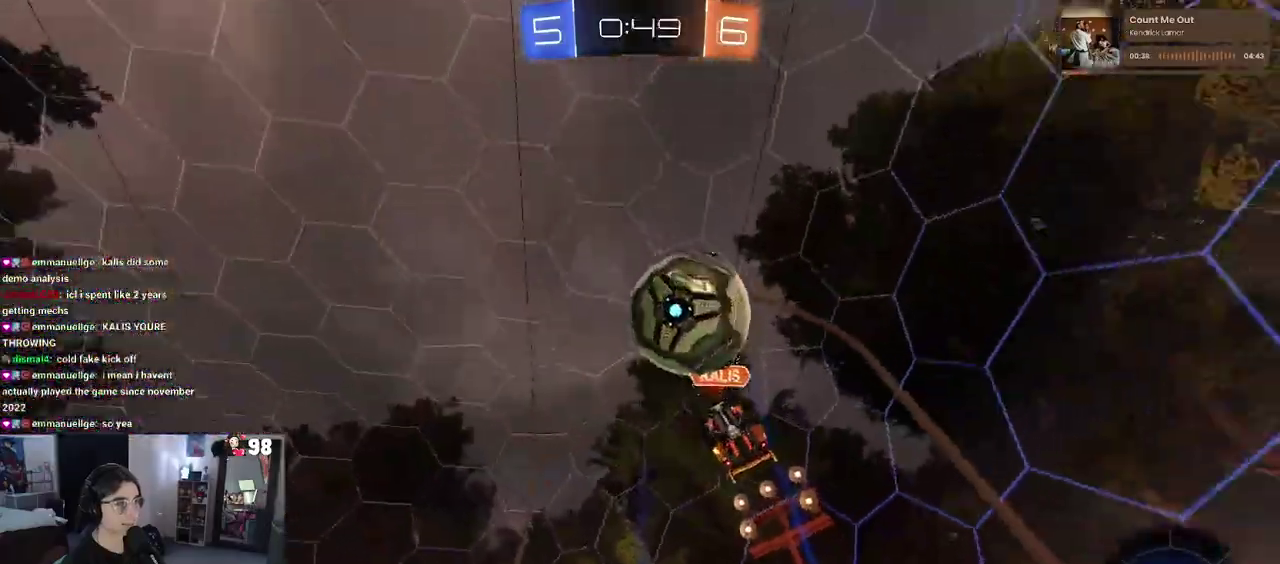
{"buttons": ["R2"], "left_stick": "left", "right_stick": "center", "events": [[50, "left_stick", "center"], [483, "left_stick", "left"]]}
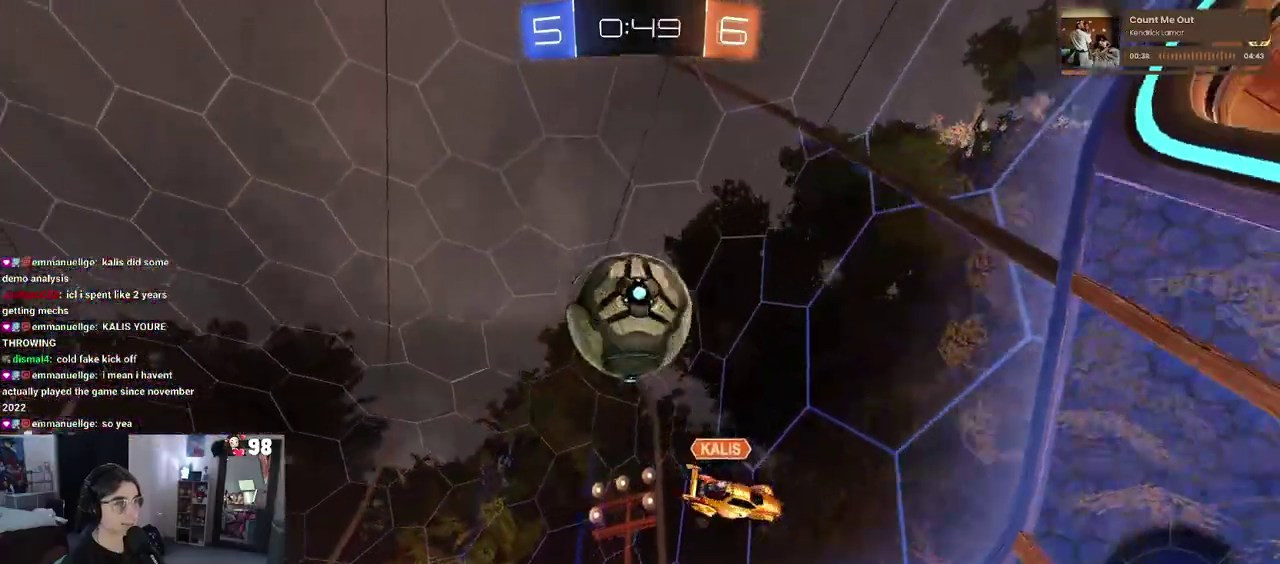
{"buttons": ["CROSS", "R2"], "left_stick": "down-left", "right_stick": "center", "events": [[67, "CROSS", "down"], [100, "L2", "down"], [133, "left_stick", "down-left"], [183, "left_stick", "center"], [283, "CROSS", "up"], [283, "L2", "up"], [433, "left_stick", "down-left"], [467, "CROSS", "down"]]}
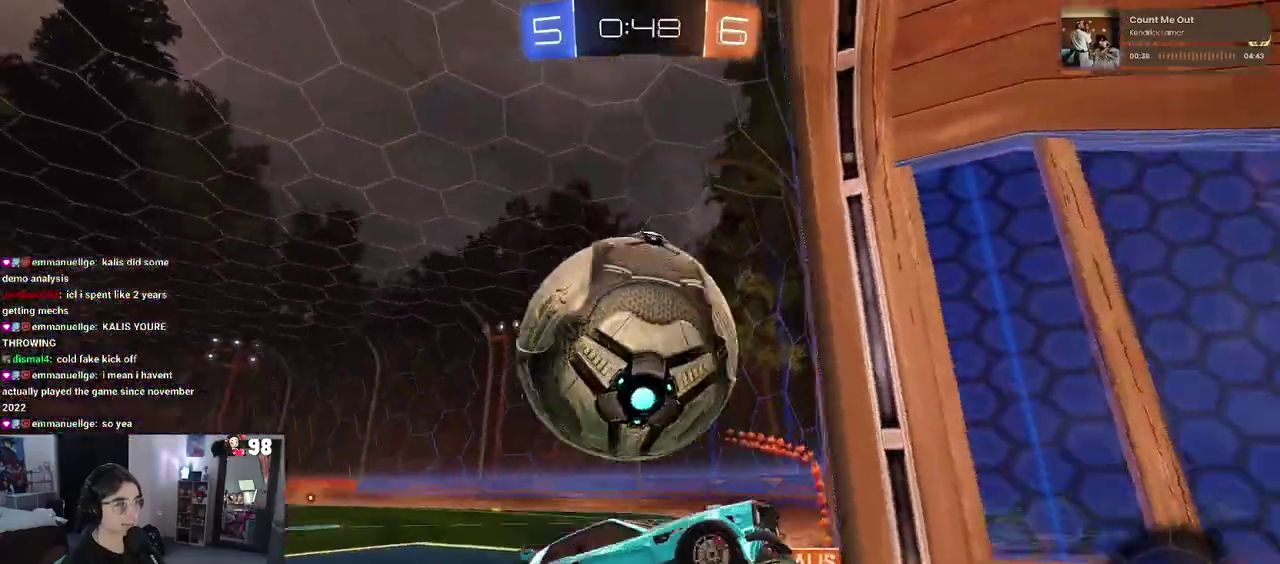
{"buttons": ["R2"], "left_stick": "up", "right_stick": "center", "events": [[117, "left_stick", "center"], [133, "CROSS", "up"], [283, "R2", "up"], [433, "left_stick", "up"], [483, "R2", "down"]]}
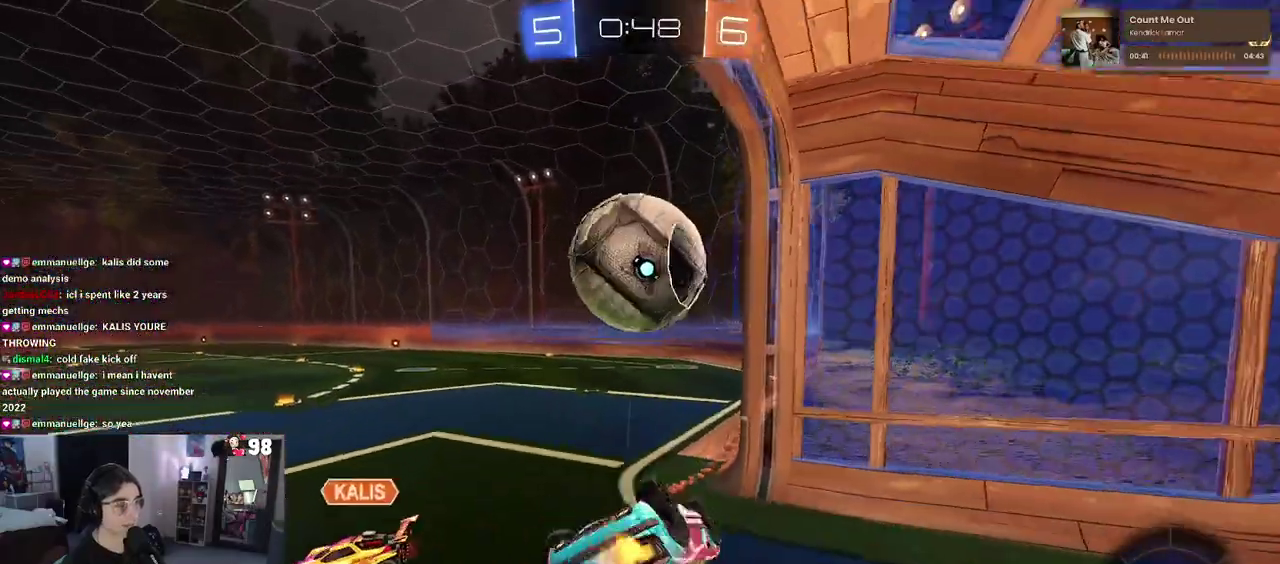
{"buttons": ["R2"], "left_stick": "center", "right_stick": "center", "events": [[100, "left_stick", "up-left"], [233, "left_stick", "center"]]}
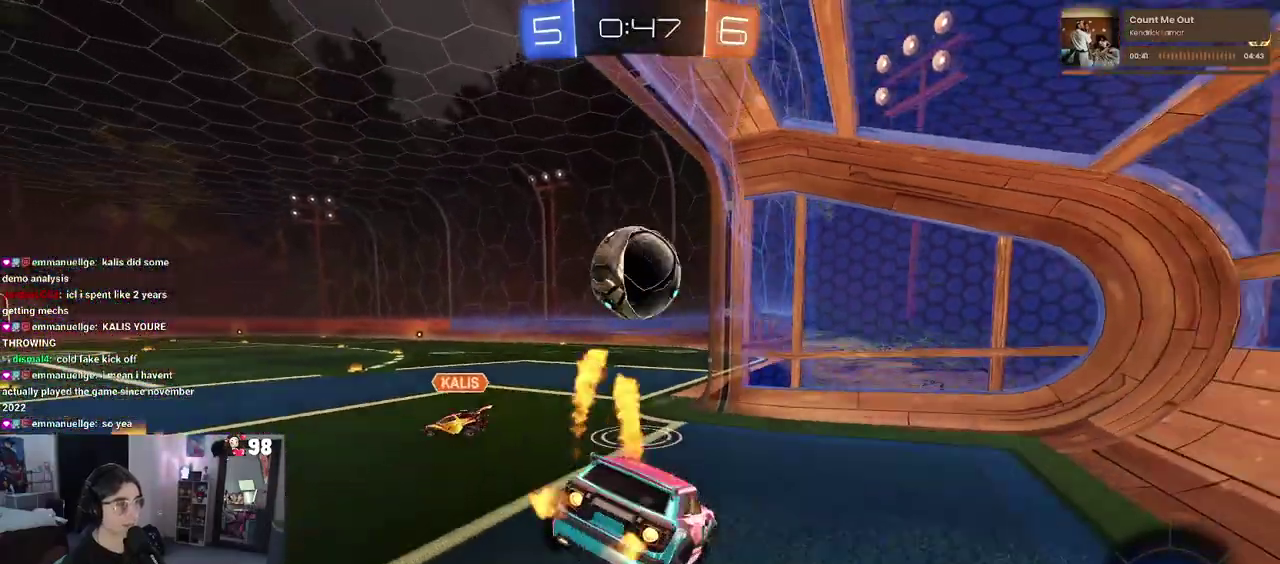
{"buttons": ["R2"], "left_stick": "center", "right_stick": "center", "events": [[50, "left_stick", "right"], [333, "left_stick", "up-right"], [417, "left_stick", "center"]]}
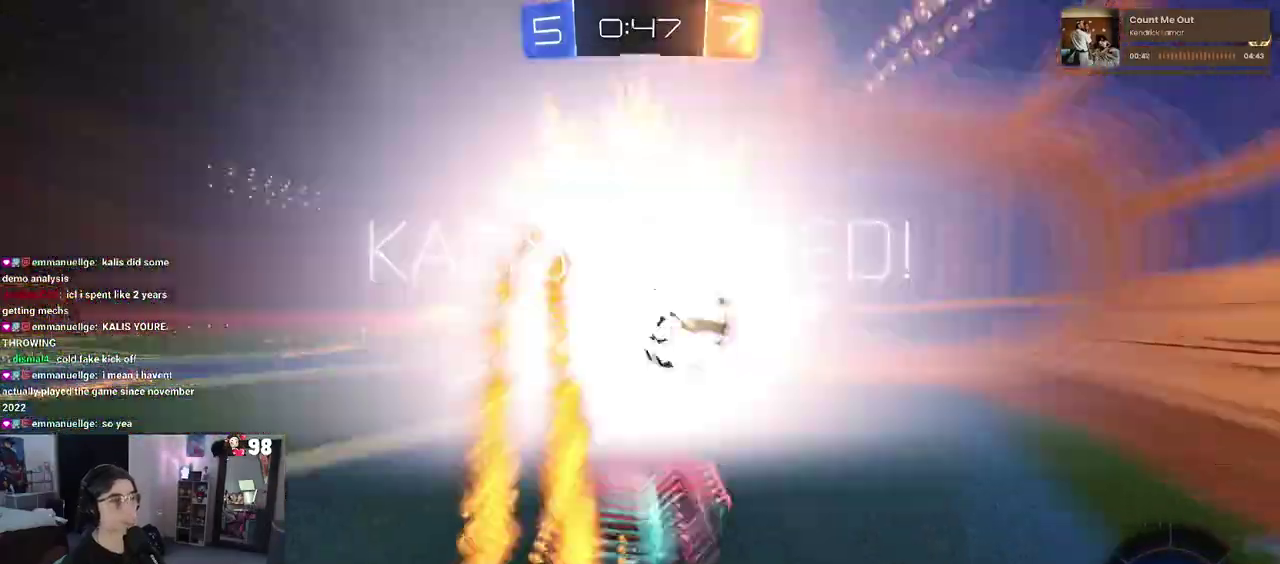
{"buttons": ["CROSS"], "left_stick": "center", "right_stick": "center", "events": [[167, "R2", "up"], [383, "CROSS", "down"]]}
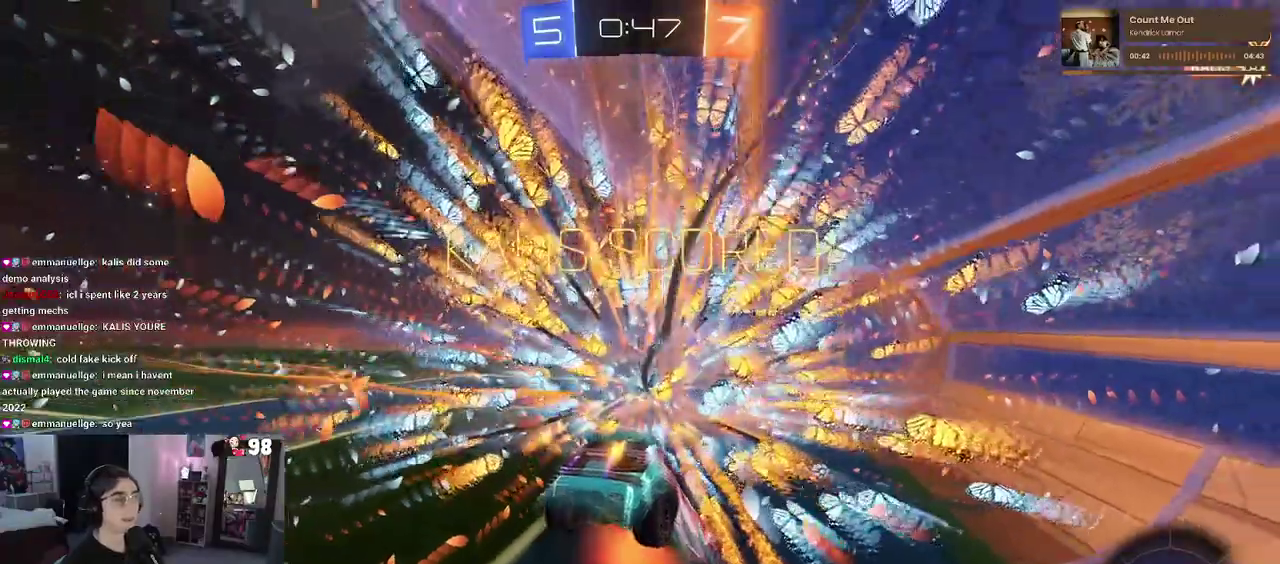
{"buttons": [], "left_stick": "center", "right_stick": "center", "events": [[17, "CROSS", "up"], [117, "CROSS", "down"], [233, "CROSS", "up"], [350, "CROSS", "down"], [467, "CROSS", "up"]]}
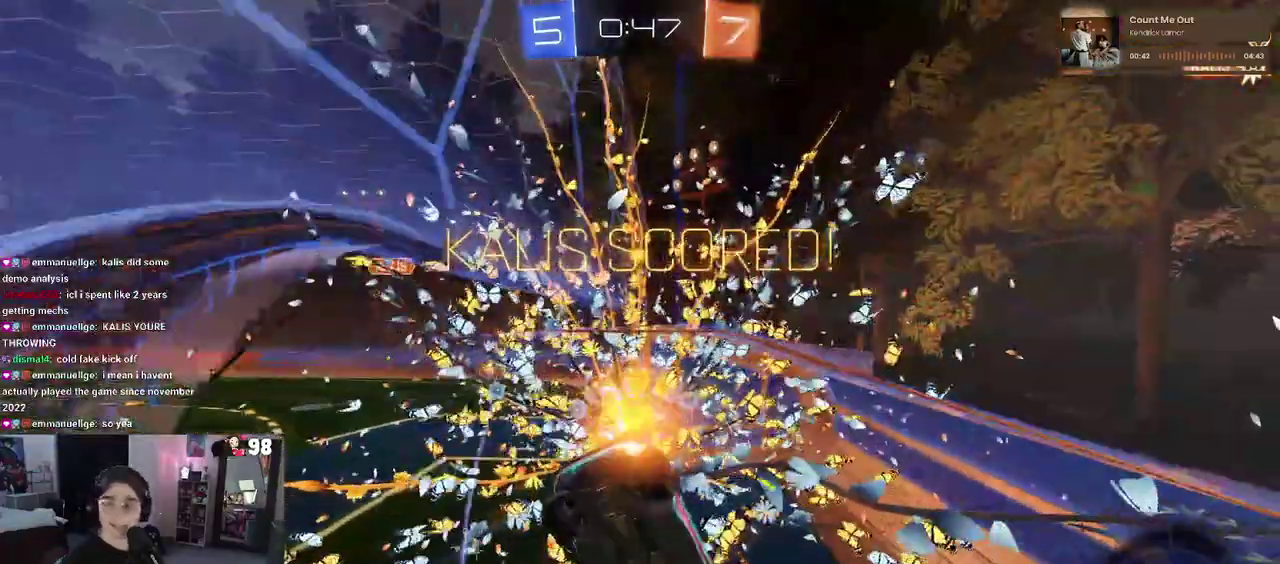
{"buttons": ["CROSS"], "left_stick": "center", "right_stick": "center", "events": [[33, "CROSS", "down"], [183, "CROSS", "up"], [250, "CROSS", "down"], [367, "CROSS", "up"], [450, "CROSS", "down"]]}
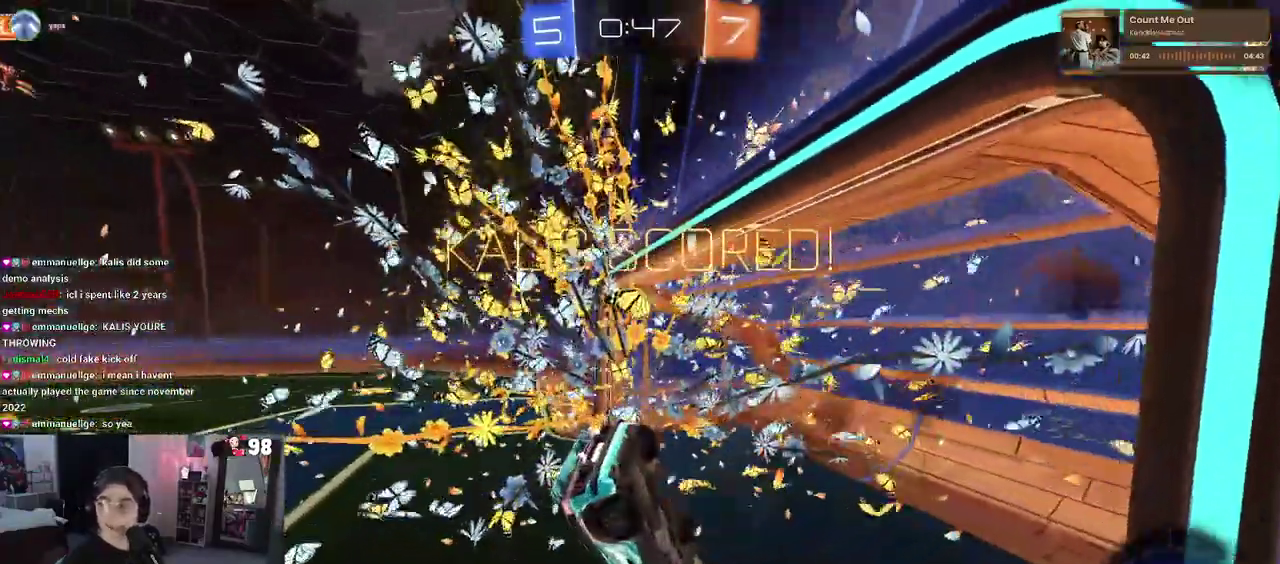
{"buttons": [], "left_stick": "center", "right_stick": "center", "events": [[67, "CROSS", "up"], [133, "CROSS", "down"], [283, "CROSS", "up"], [367, "CROSS", "down"], [467, "CROSS", "up"]]}
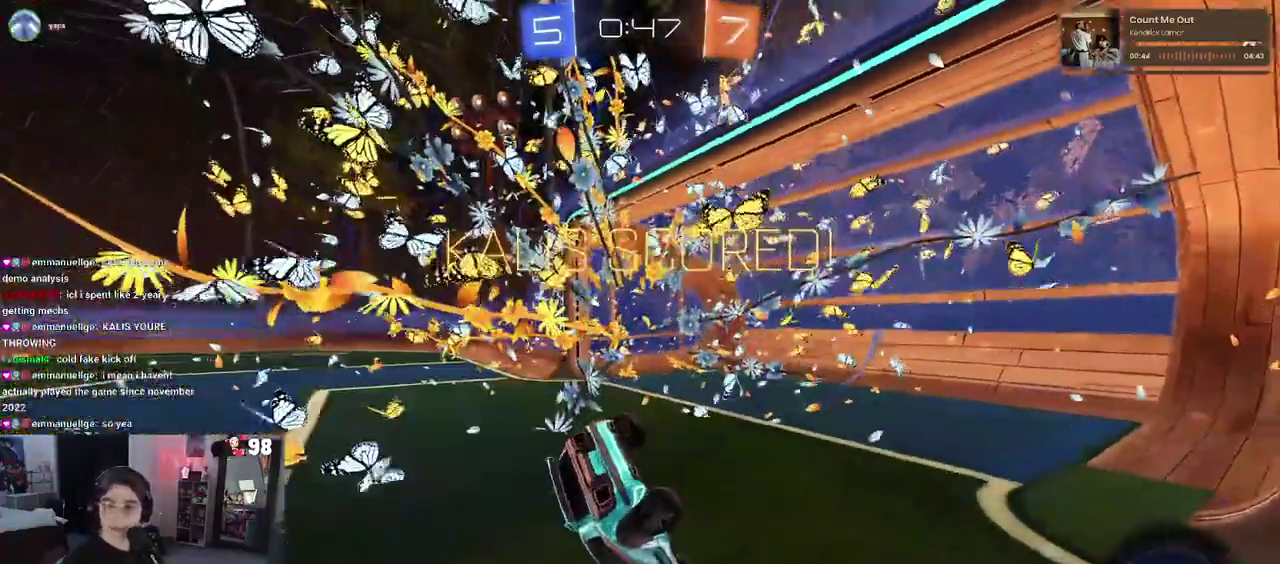
{"buttons": ["CROSS"], "left_stick": "center", "right_stick": "center", "events": [[50, "CROSS", "down"], [167, "CROSS", "up"], [267, "CROSS", "down"], [383, "CROSS", "up"], [467, "CROSS", "down"]]}
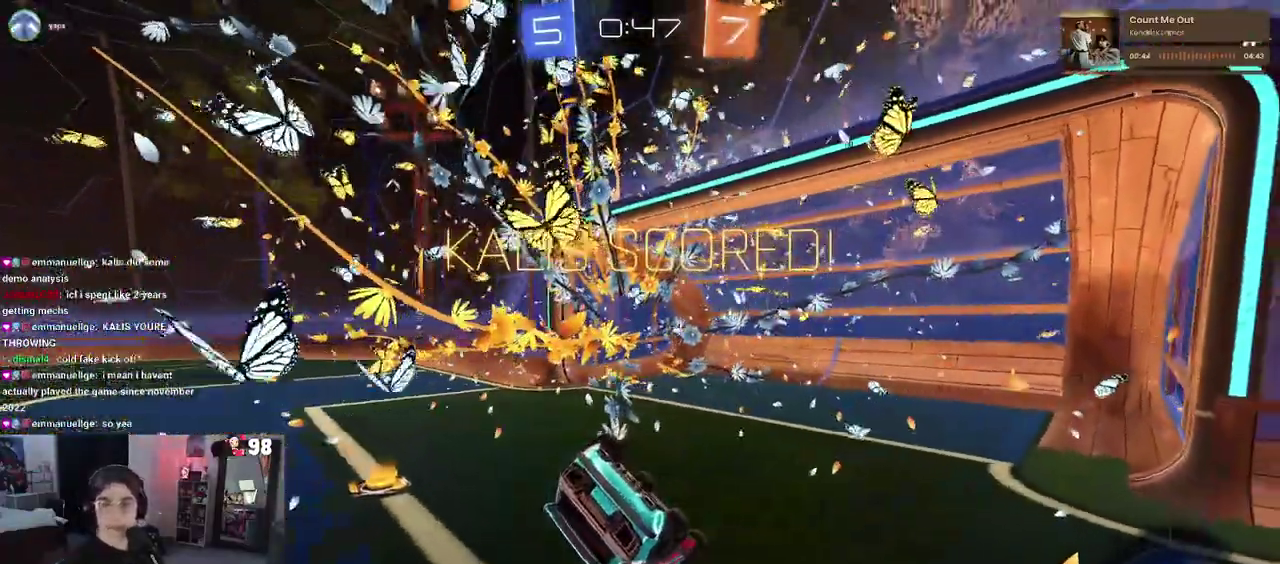
{"buttons": [], "left_stick": "center", "right_stick": "center", "events": [[67, "CROSS", "up"], [150, "CROSS", "down"], [267, "CROSS", "up"], [367, "CROSS", "down"], [483, "CROSS", "up"]]}
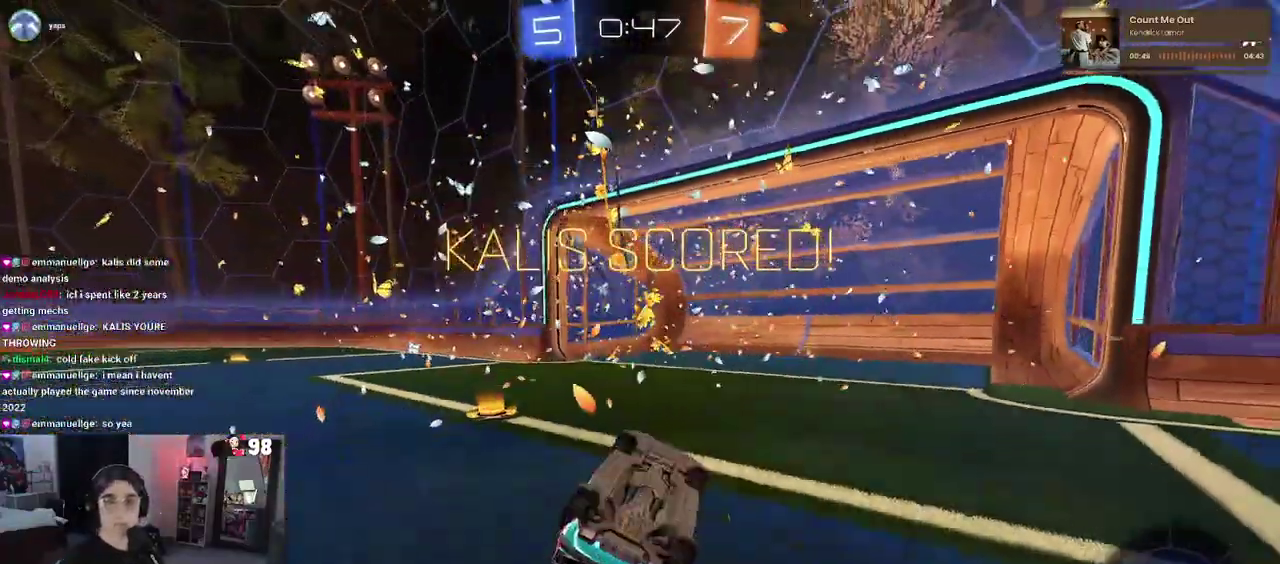
{"buttons": [], "left_stick": "center", "right_stick": "center", "events": [[50, "CROSS", "down"], [133, "CROSS", "up"], [217, "CROSS", "down"], [317, "CROSS", "up"], [400, "CROSS", "down"], [467, "CROSS", "up"]]}
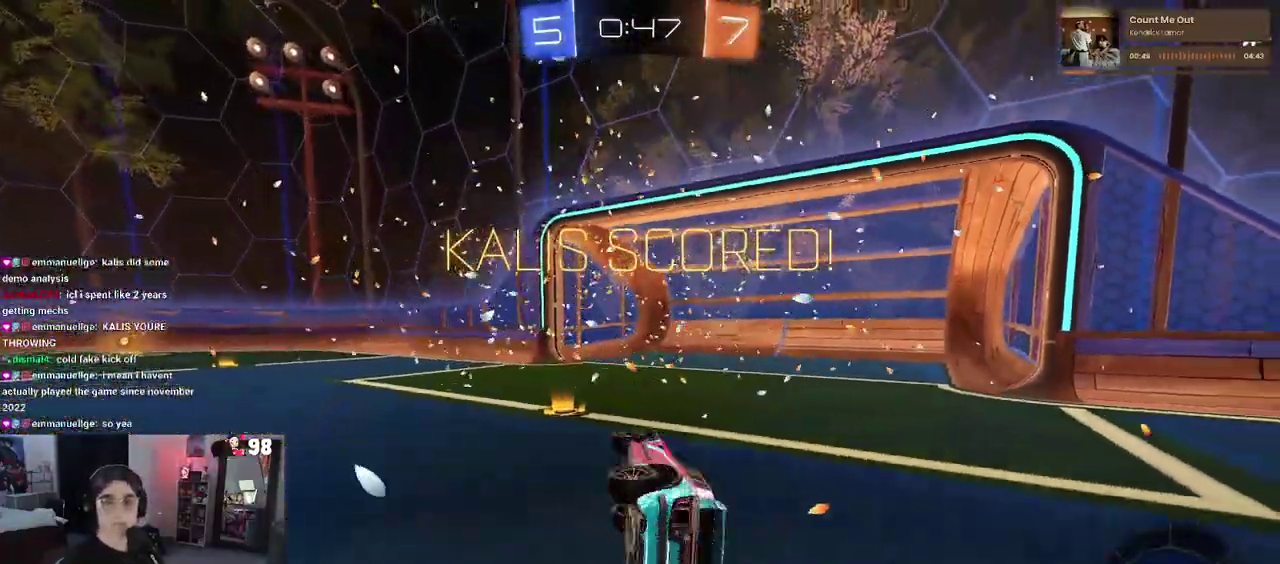
{"buttons": [], "left_stick": "center", "right_stick": "center", "events": [[50, "CROSS", "down"], [317, "CROSS", "up"], [383, "CROSS", "down"], [467, "CROSS", "up"]]}
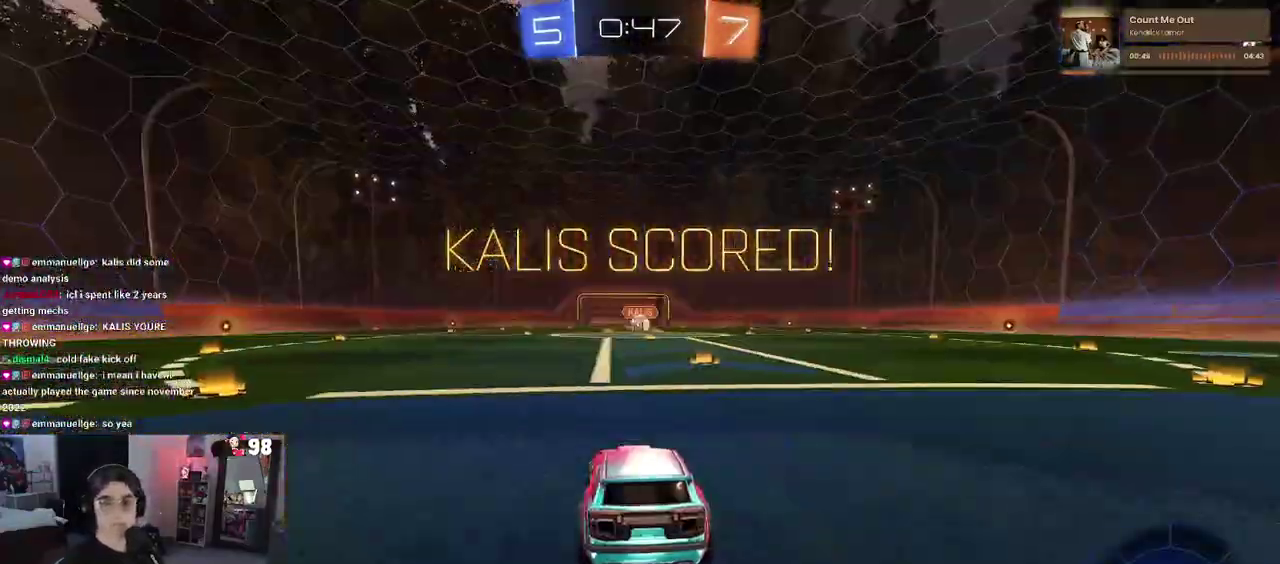
{"buttons": [], "left_stick": "center", "right_stick": "center", "events": []}